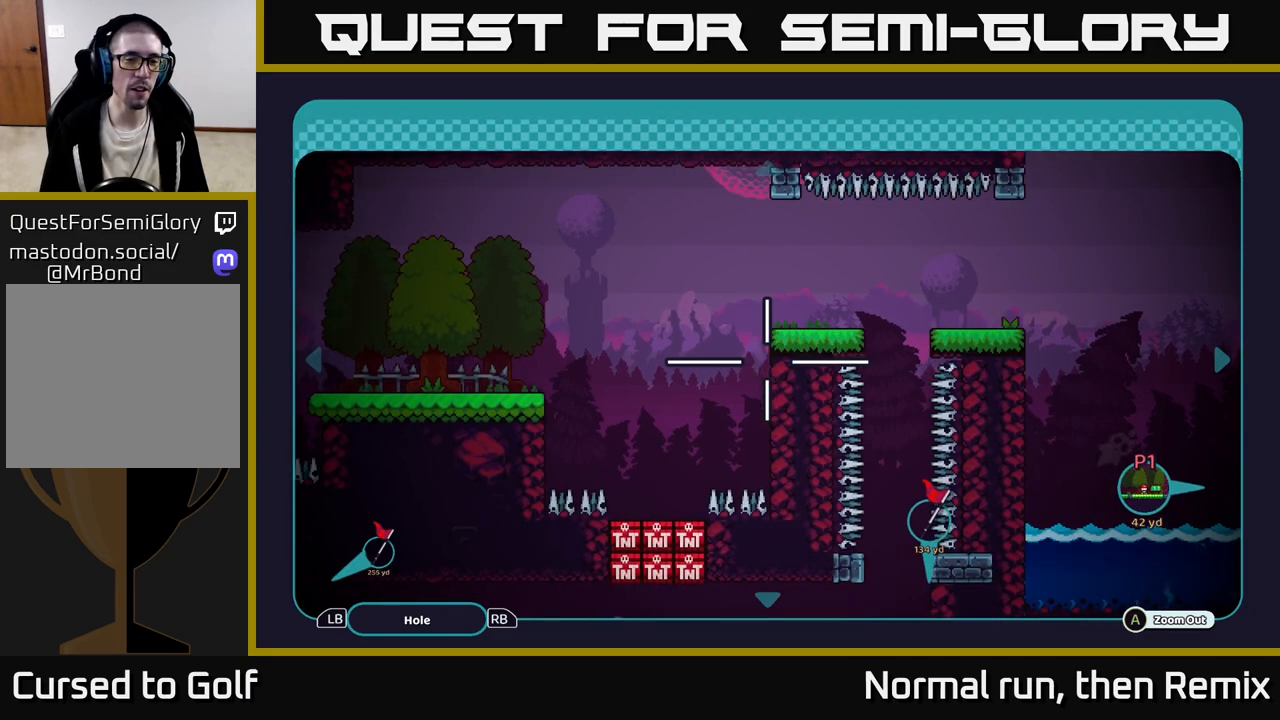
Gameplay with a controller (Xbox layout); each line is a JSON object with the inputs held at the frame after it. "events" lists button and stick changes between this image and that frame as [ms after this image, input, new state], when the widget could be followed in between.
{"buttons": [], "left_stick": "left", "right_stick": "center", "events": [[17, "left_stick", "left"], [183, "left_stick", "up-left"], [300, "left_stick", "left"]]}
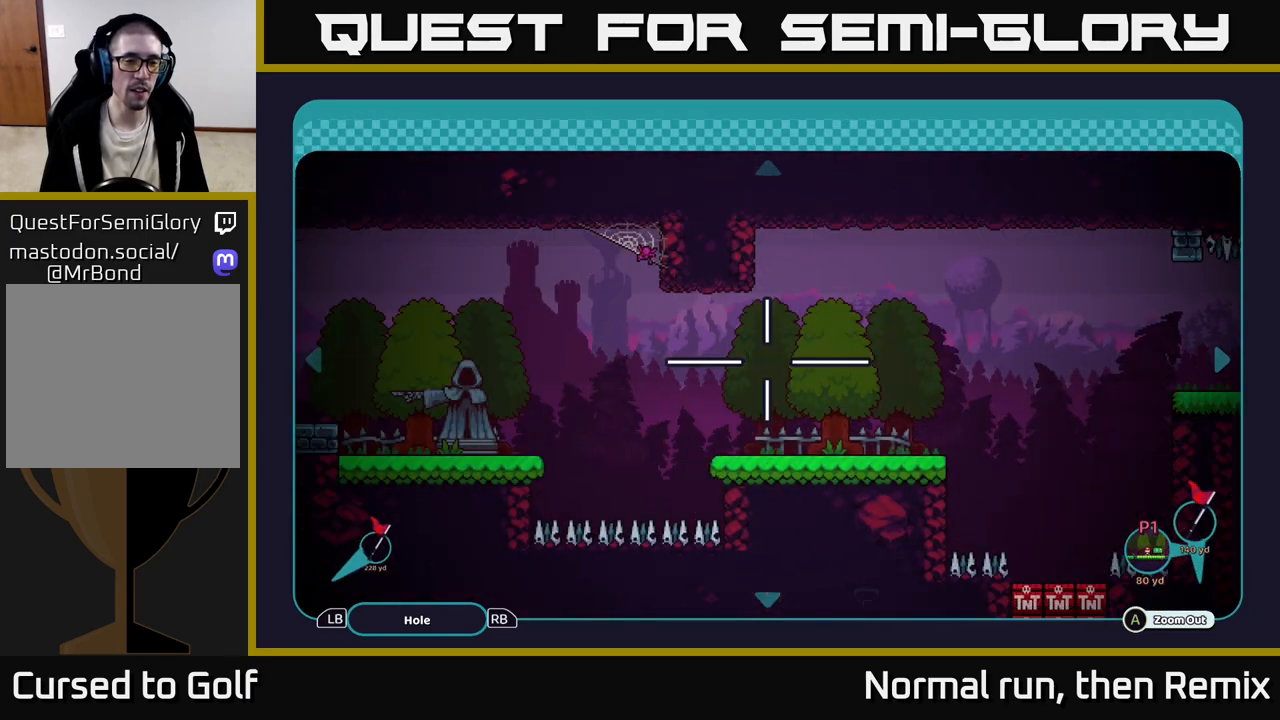
{"buttons": [], "left_stick": "center", "right_stick": "center", "events": [[33, "left_stick", "center"]]}
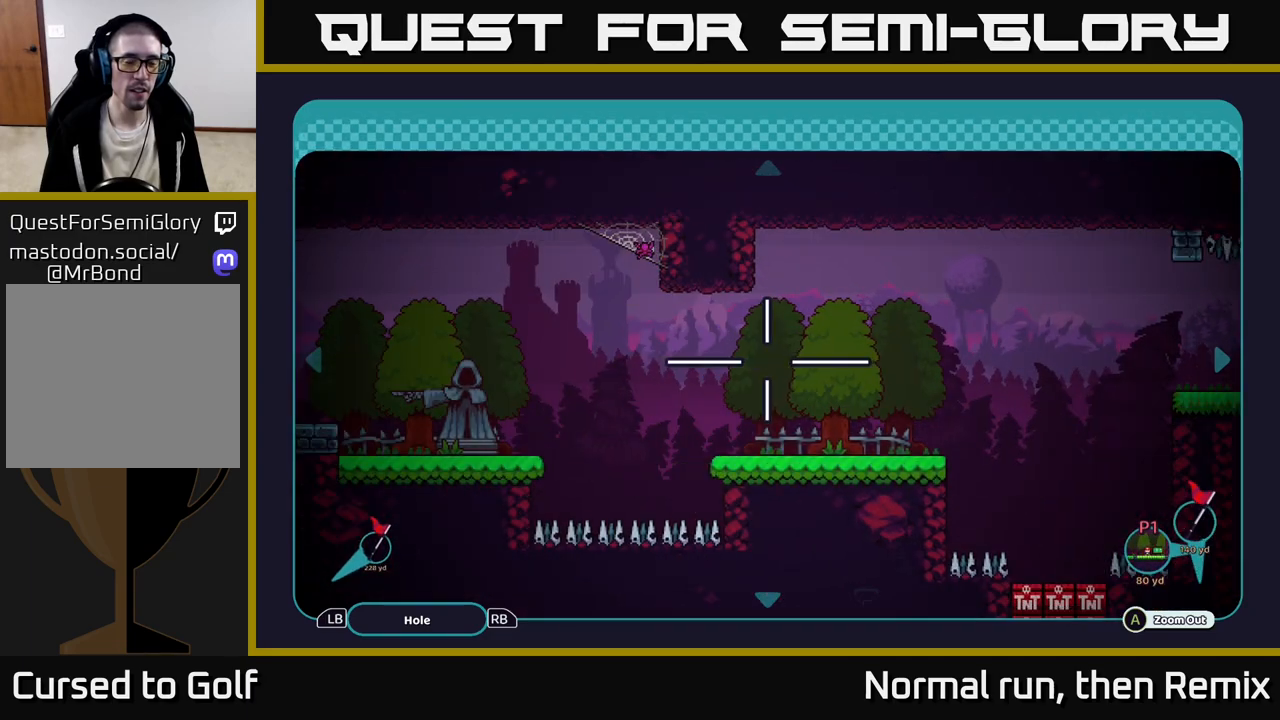
{"buttons": [], "left_stick": "down-left", "right_stick": "center", "events": [[233, "left_stick", "right"], [417, "left_stick", "down-left"]]}
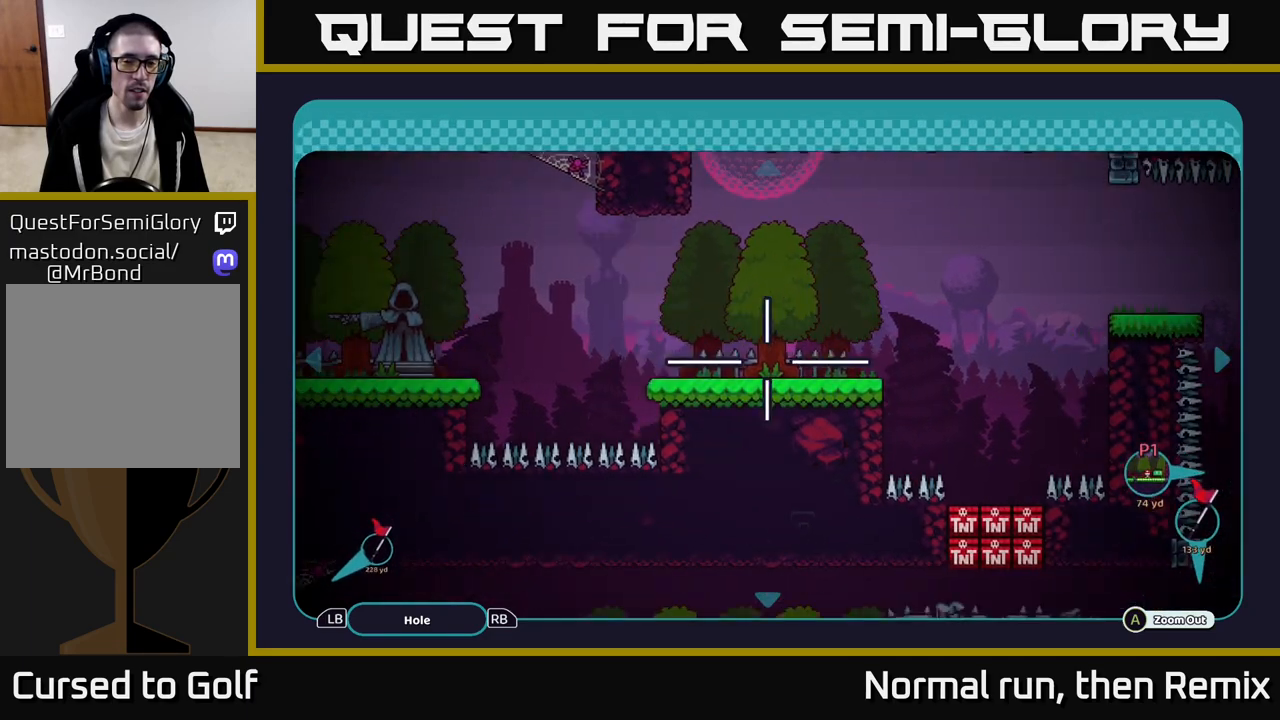
{"buttons": [], "left_stick": "up-left", "right_stick": "center", "events": [[67, "left_stick", "right"], [217, "left_stick", "left"], [333, "left_stick", "right"], [467, "left_stick", "up-left"]]}
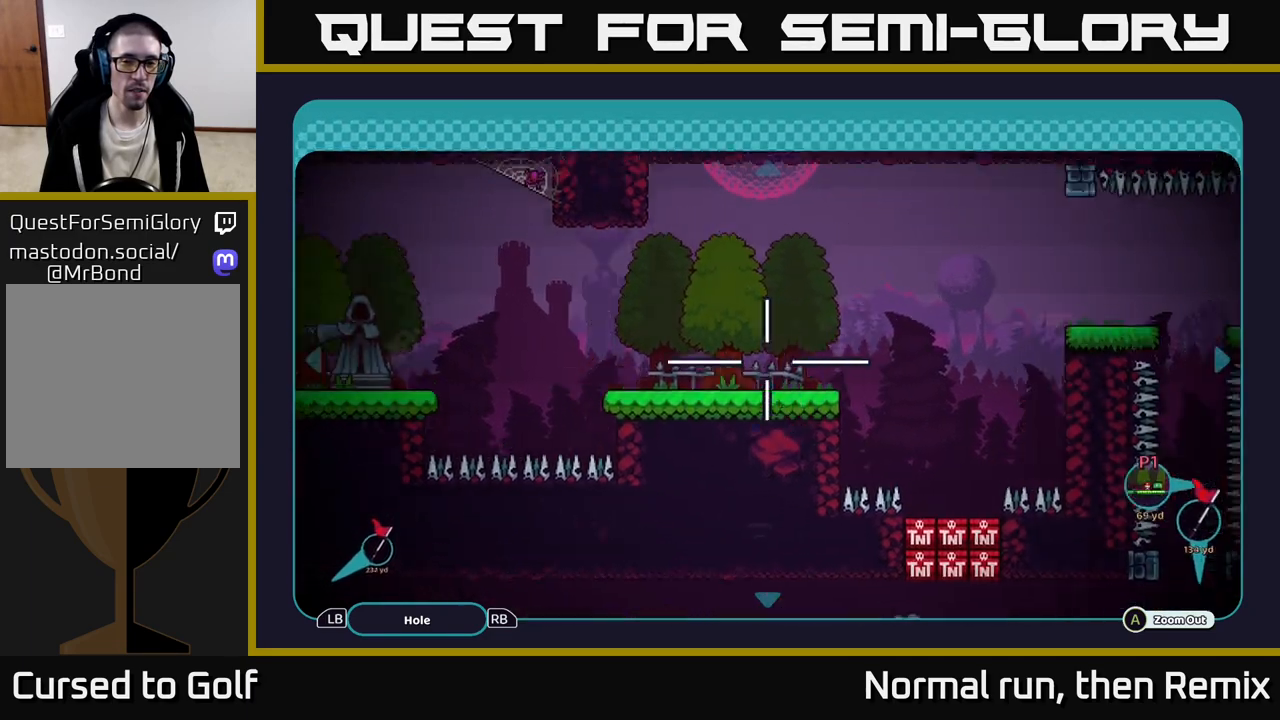
{"buttons": [], "left_stick": "center", "right_stick": "center", "events": [[83, "left_stick", "down"], [167, "left_stick", "right"], [217, "left_stick", "up"], [283, "left_stick", "left"], [333, "left_stick", "down"], [450, "left_stick", "center"]]}
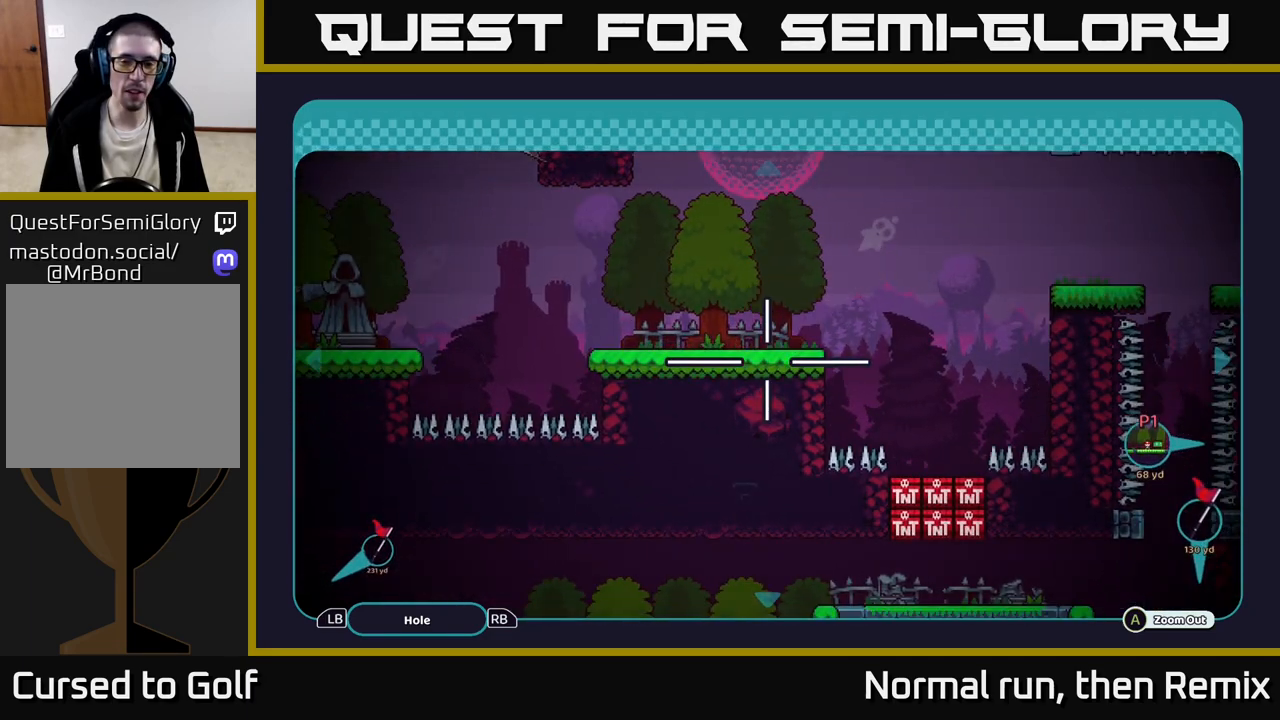
{"buttons": [], "left_stick": "right", "right_stick": "center", "events": [[283, "left_stick", "right"]]}
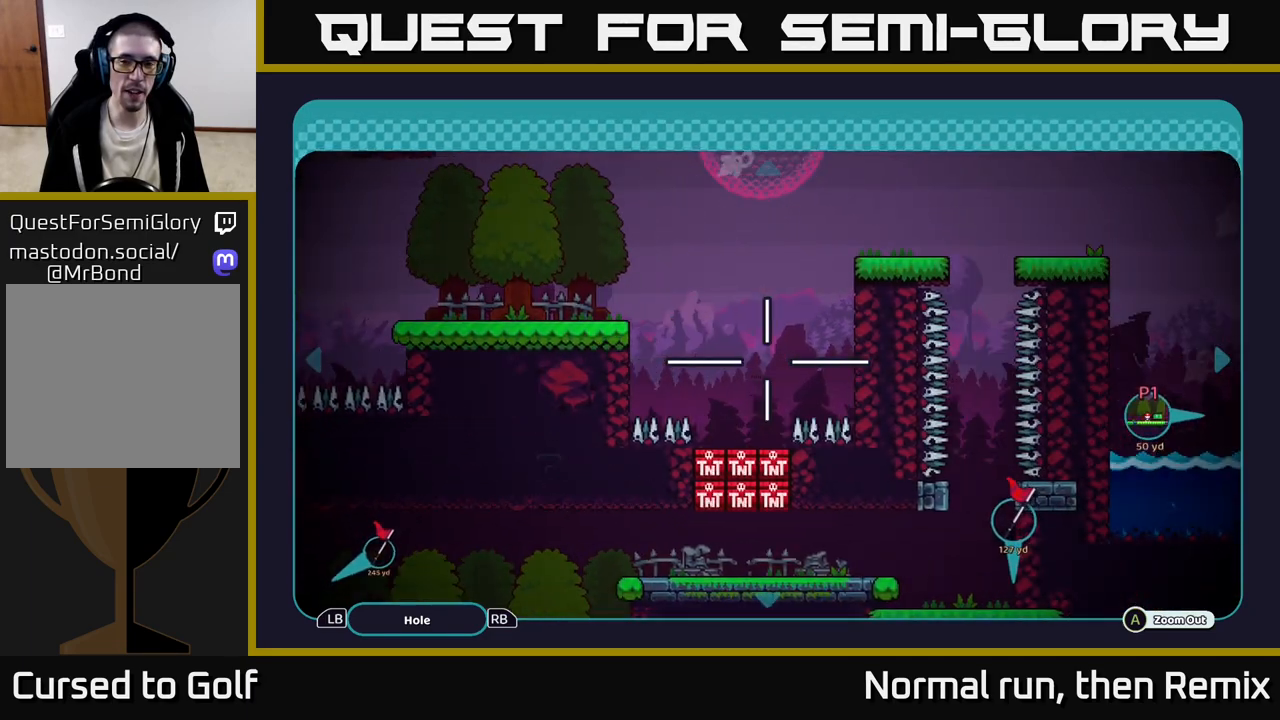
{"buttons": [], "left_stick": "left", "right_stick": "center", "events": [[250, "left_stick", "center"], [500, "left_stick", "left"]]}
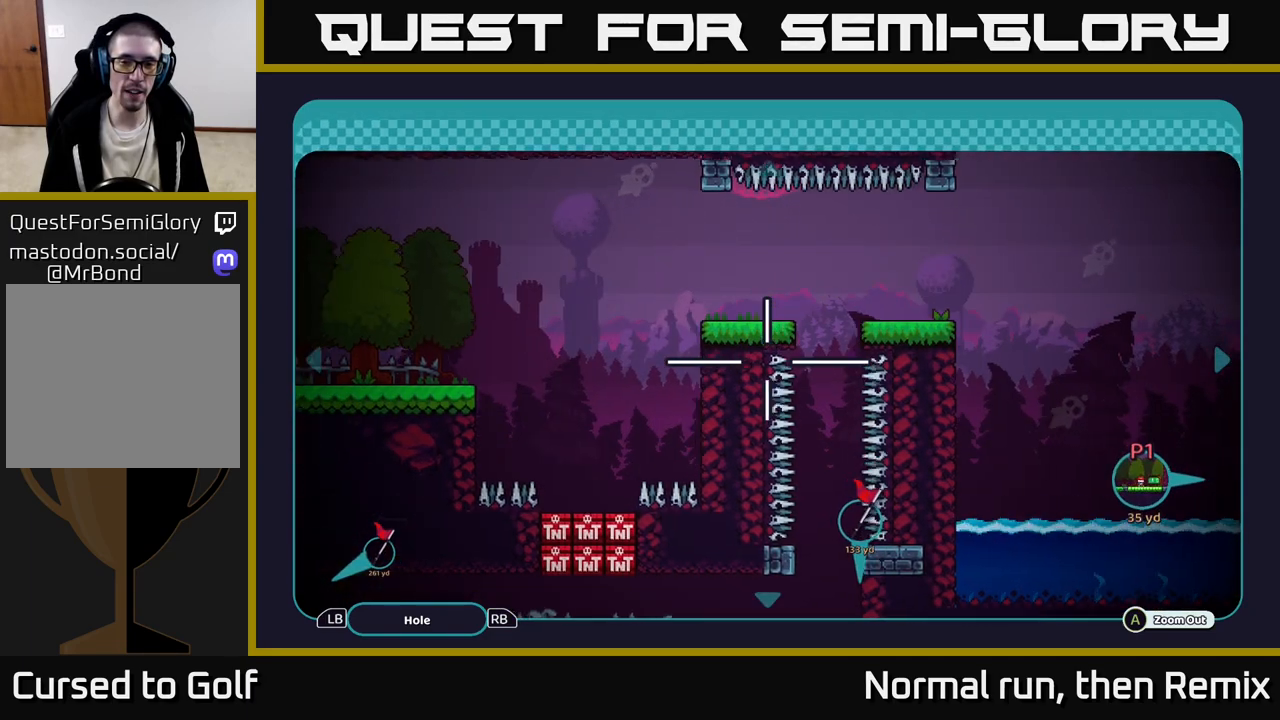
{"buttons": [], "left_stick": "down-left", "right_stick": "center", "events": [[300, "left_stick", "down-left"]]}
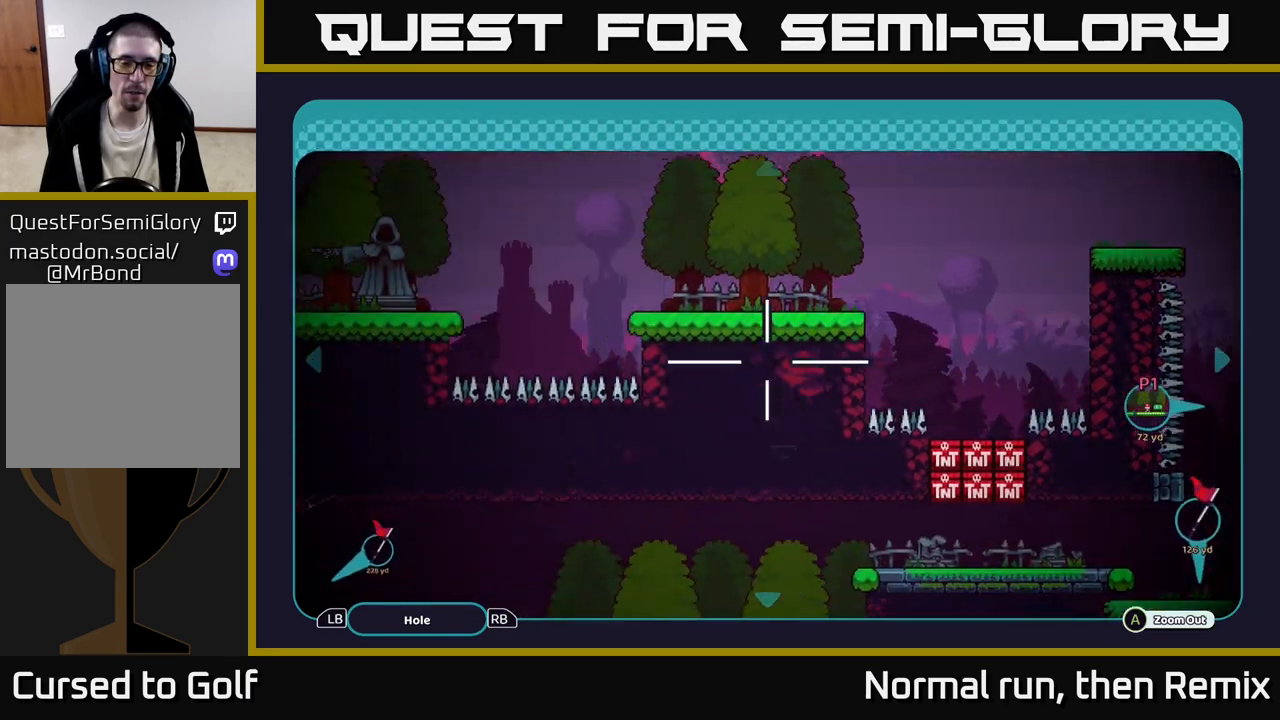
{"buttons": [], "left_stick": "up-left", "right_stick": "center", "events": [[17, "left_stick", "left"], [400, "left_stick", "up-left"]]}
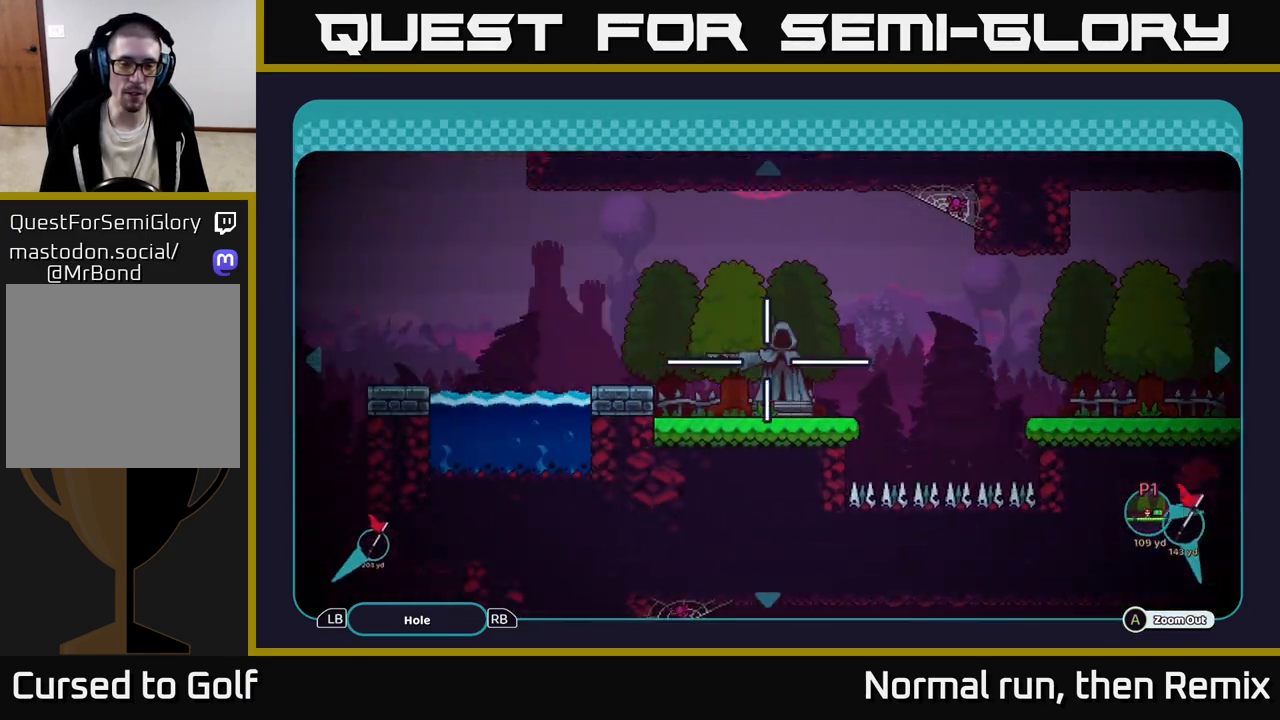
{"buttons": [], "left_stick": "left", "right_stick": "center", "events": [[33, "left_stick", "left"]]}
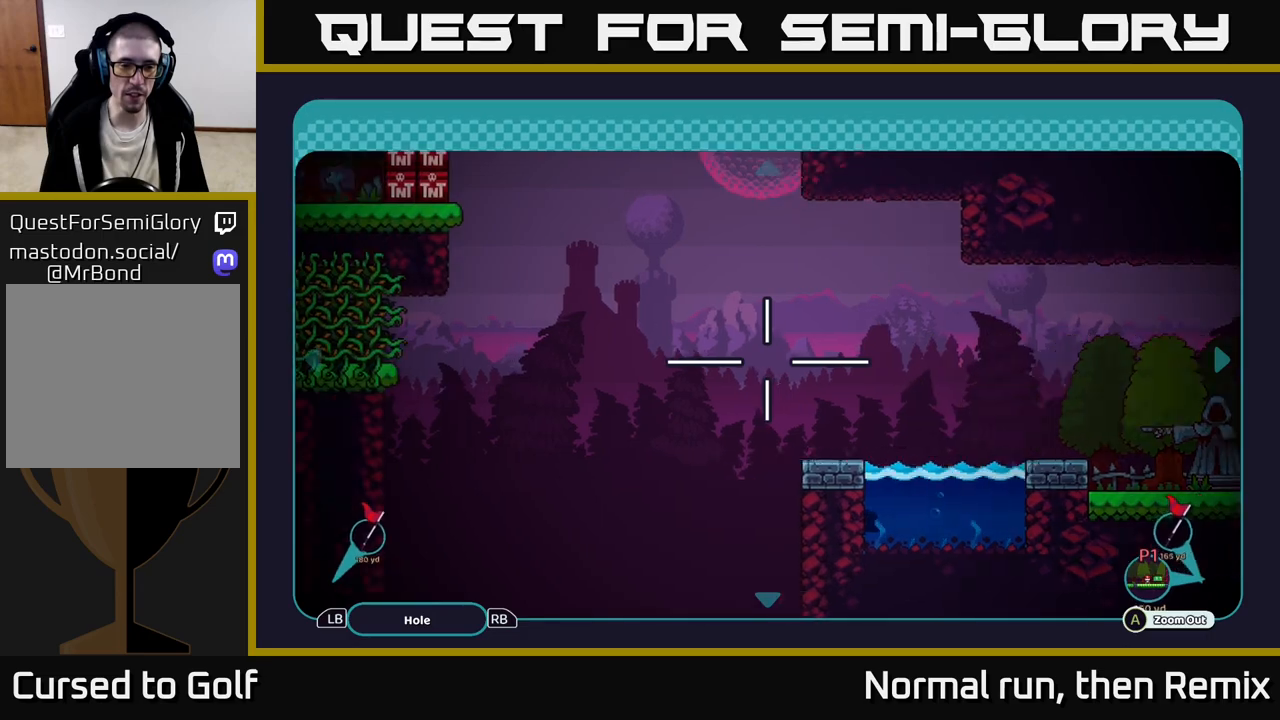
{"buttons": [], "left_stick": "down", "right_stick": "center", "events": [[50, "left_stick", "down-left"], [283, "left_stick", "down"]]}
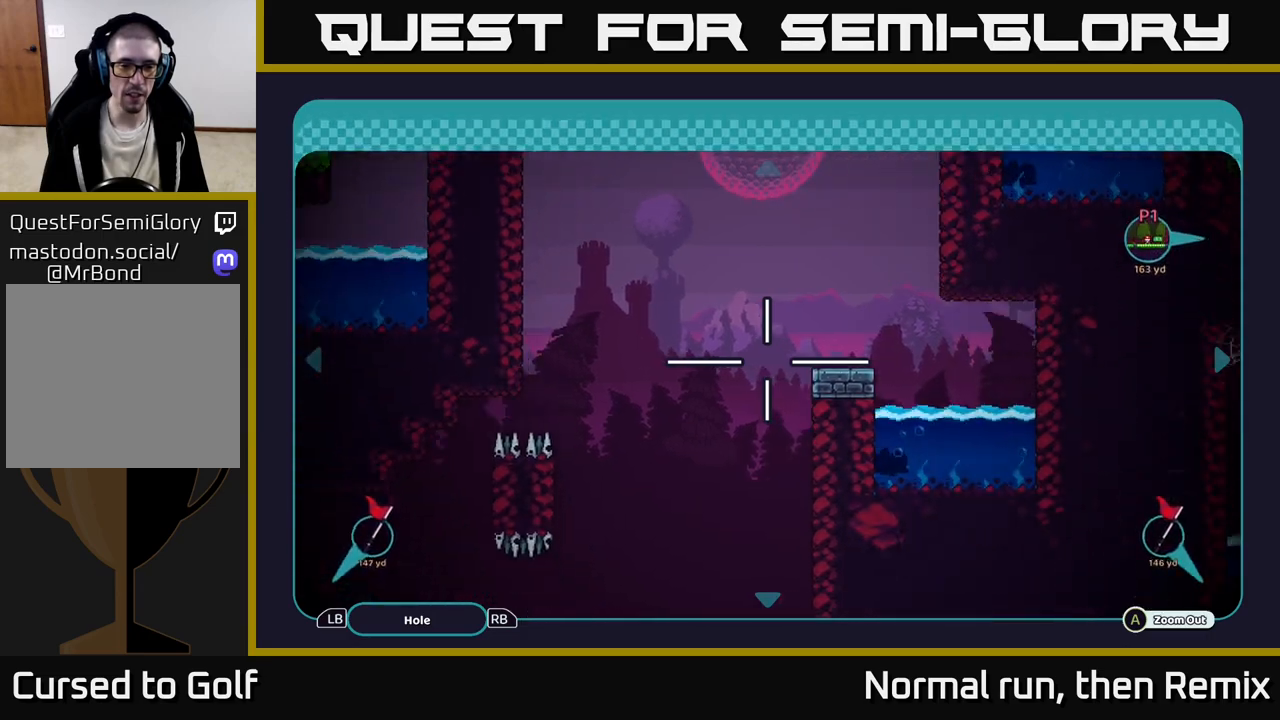
{"buttons": [], "left_stick": "down", "right_stick": "center", "events": [[133, "left_stick", "center"], [317, "left_stick", "down"]]}
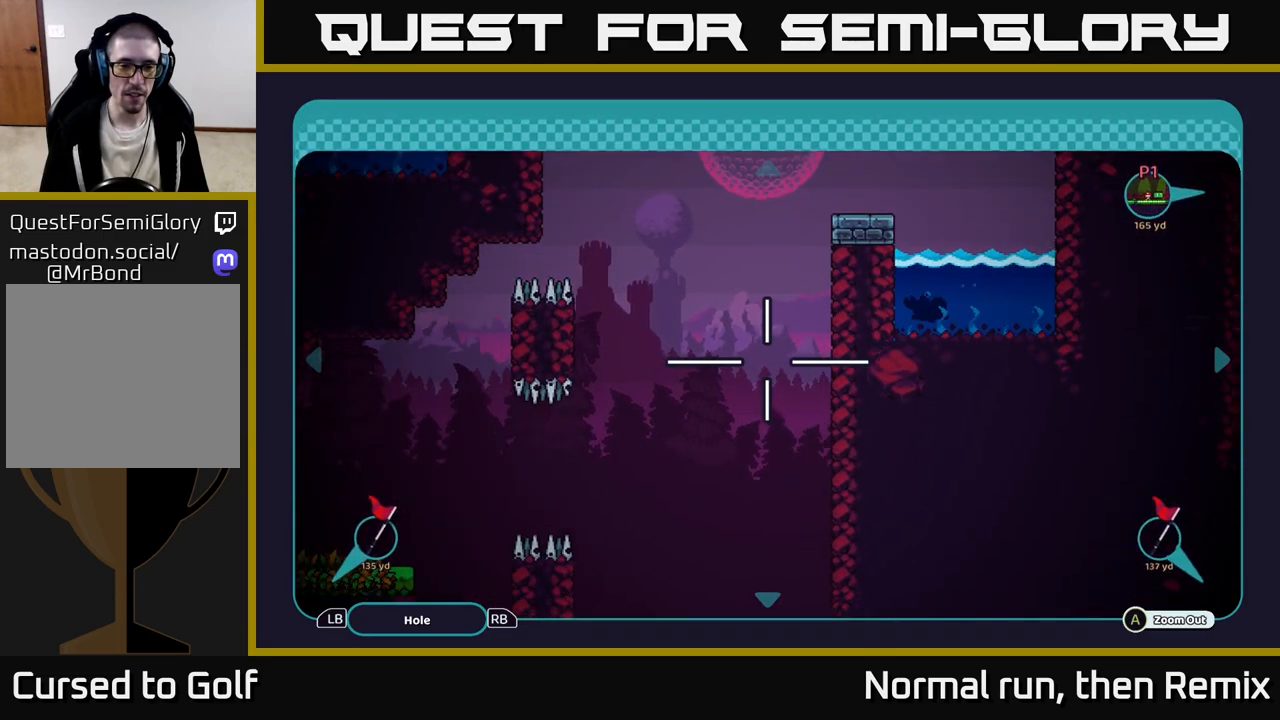
{"buttons": [], "left_stick": "down-left", "right_stick": "center", "events": [[17, "left_stick", "center"], [233, "left_stick", "down-left"]]}
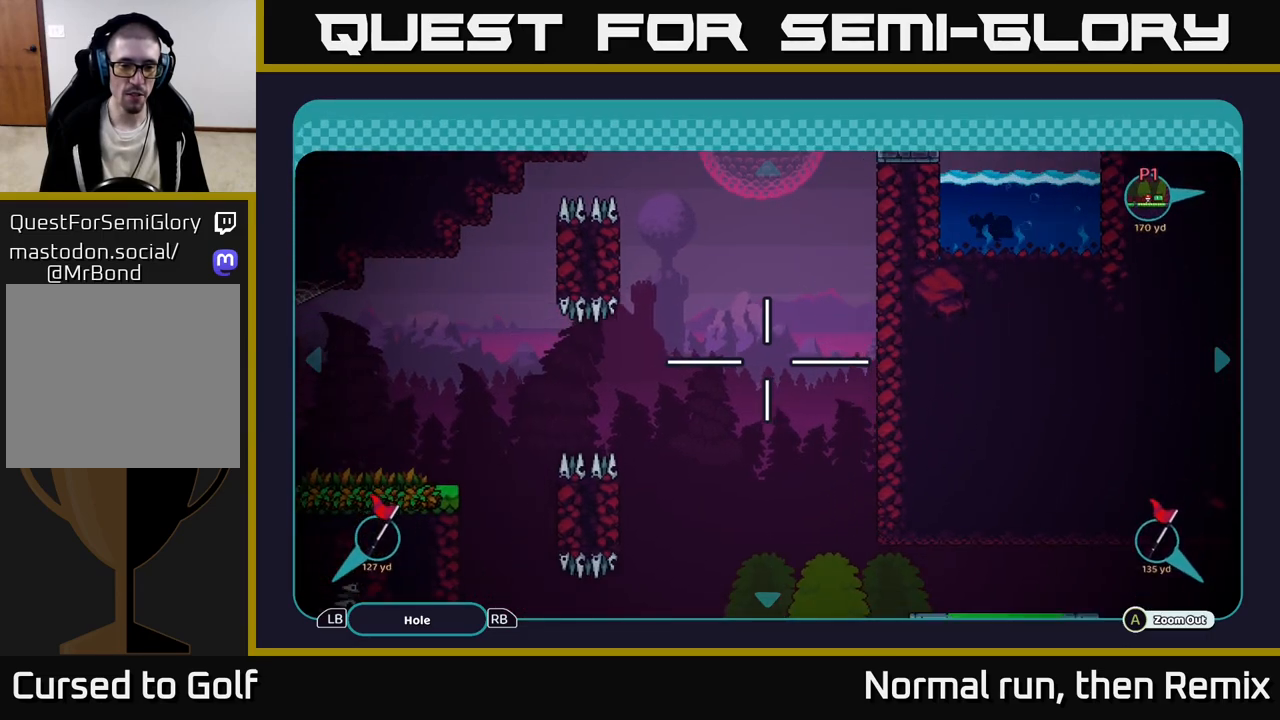
{"buttons": [], "left_stick": "down", "right_stick": "center", "events": [[500, "left_stick", "down"]]}
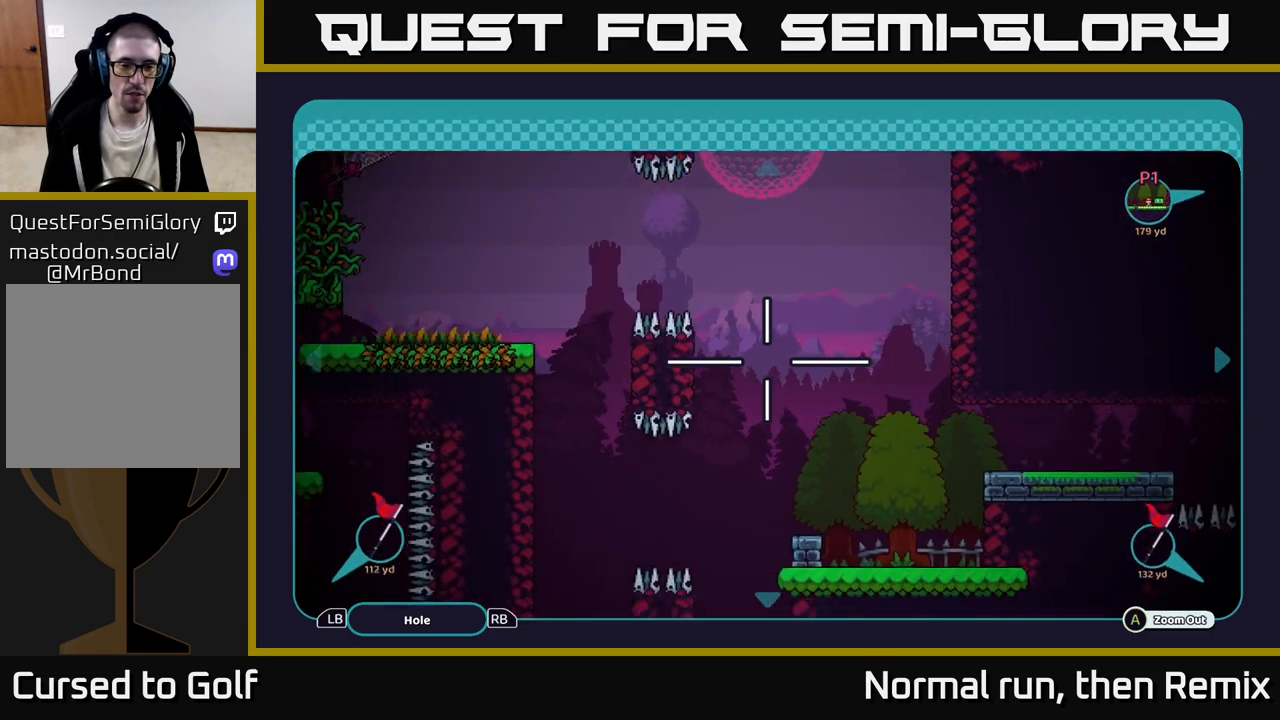
{"buttons": [], "left_stick": "down", "right_stick": "center", "events": []}
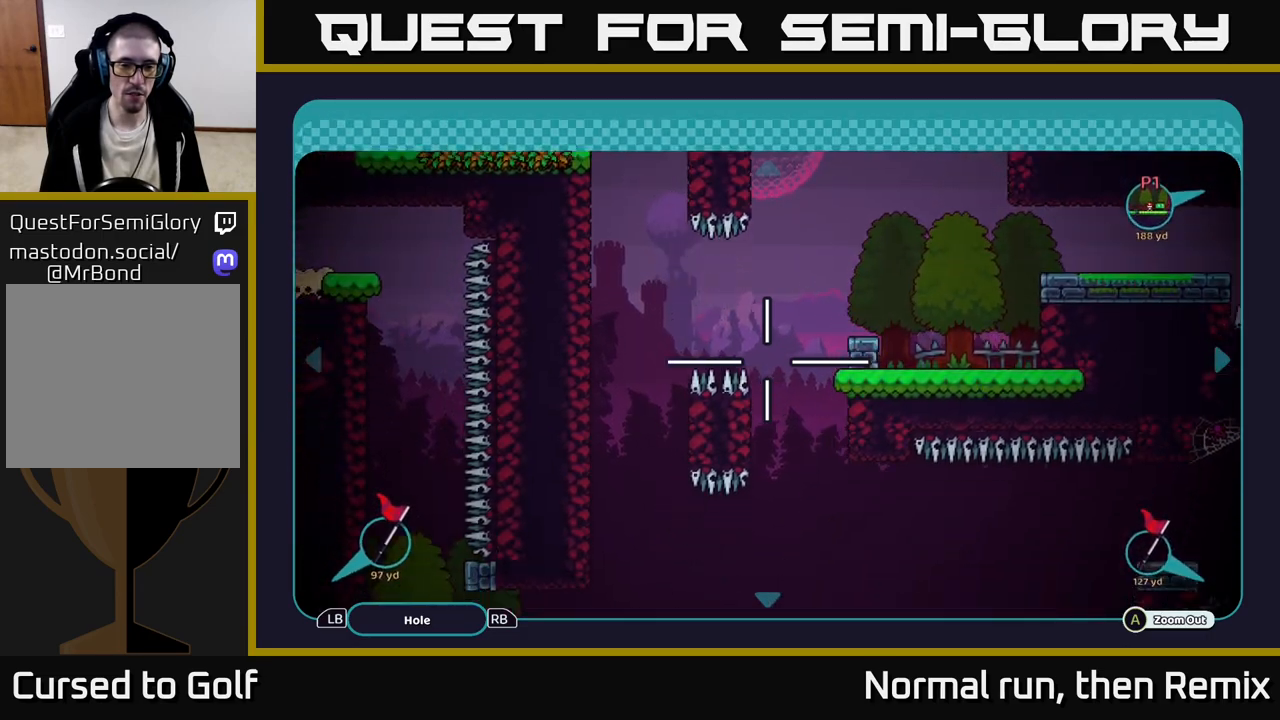
{"buttons": [], "left_stick": "down", "right_stick": "center", "events": []}
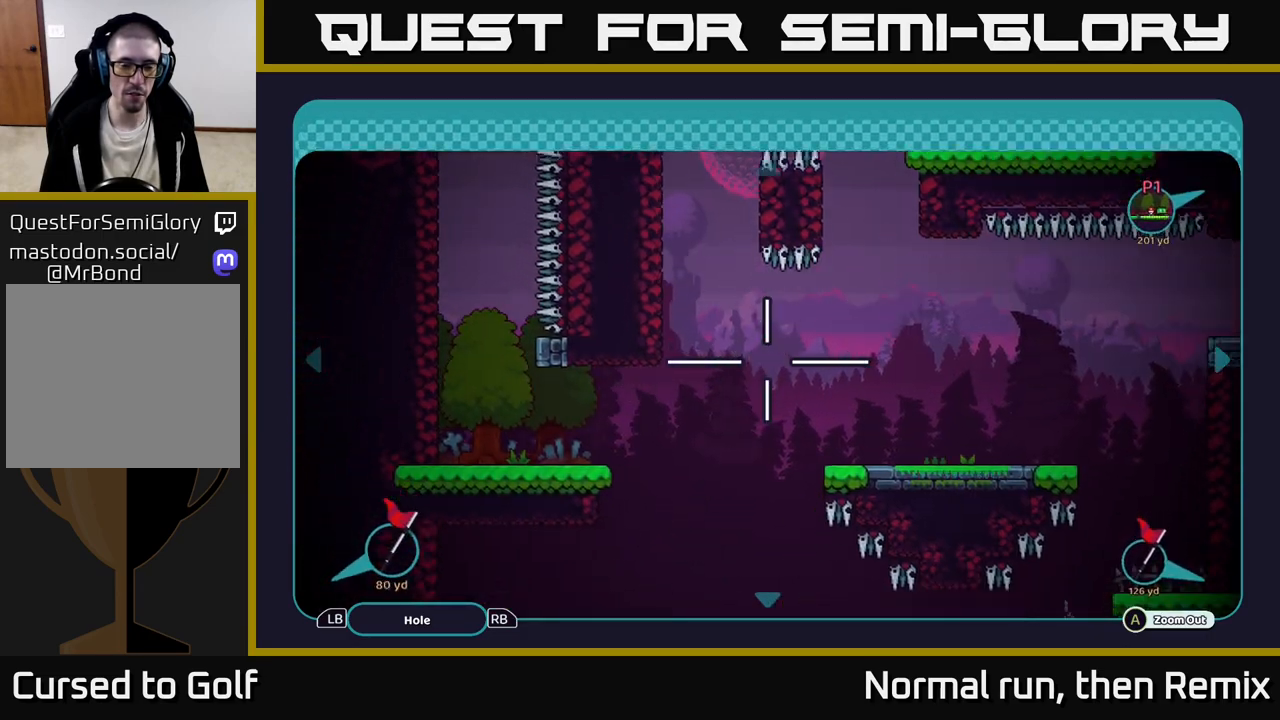
{"buttons": [], "left_stick": "down", "right_stick": "center", "events": []}
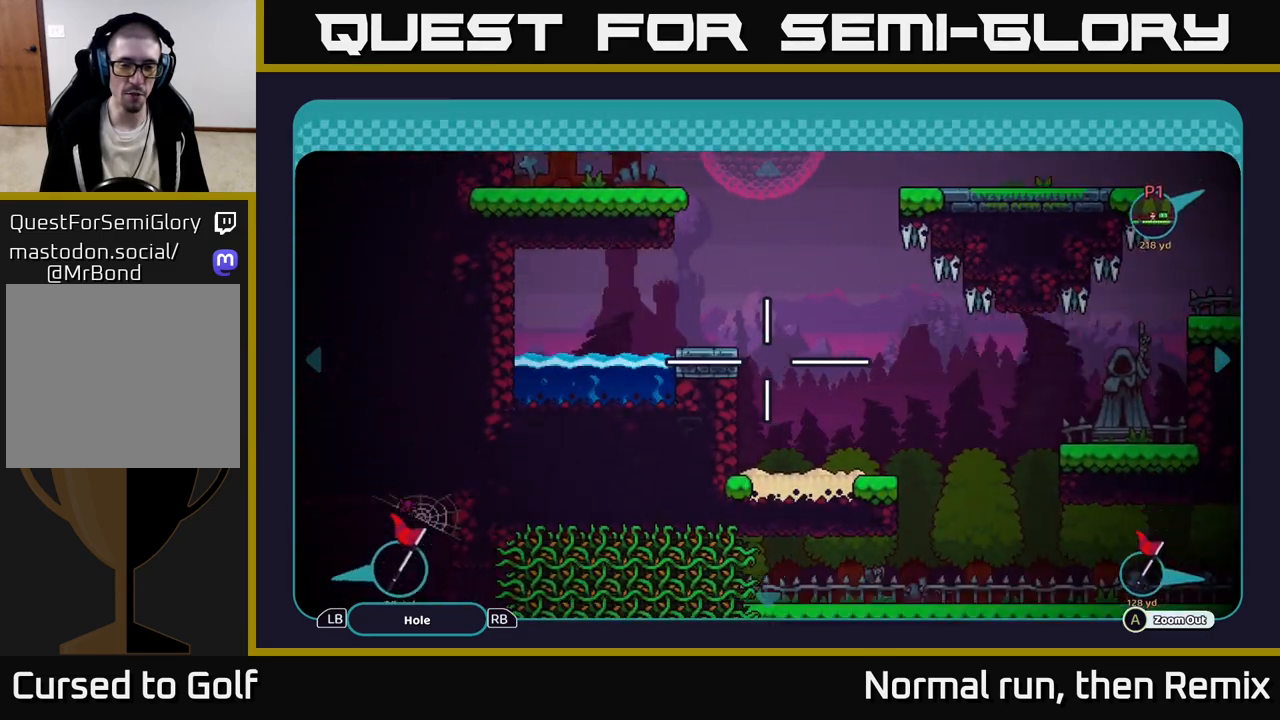
{"buttons": [], "left_stick": "up", "right_stick": "center", "events": [[183, "left_stick", "center"], [283, "left_stick", "up"]]}
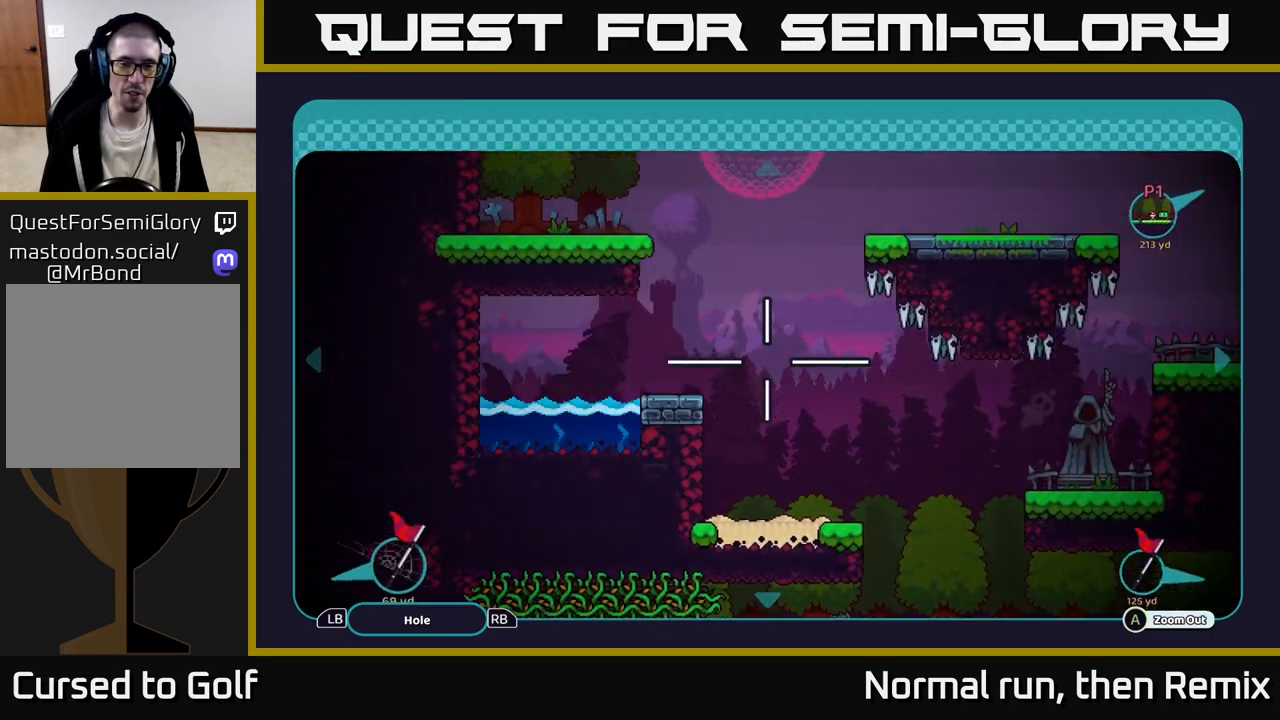
{"buttons": [], "left_stick": "up", "right_stick": "center", "events": []}
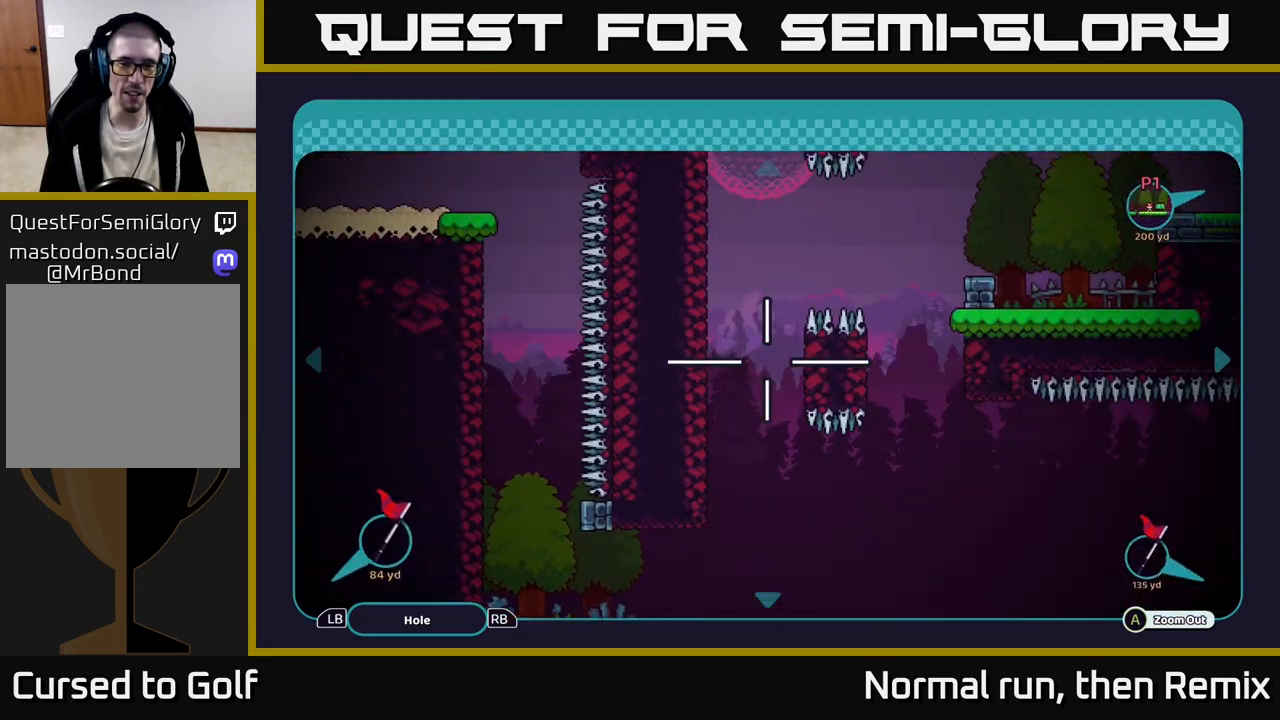
{"buttons": [], "left_stick": "center", "right_stick": "center", "events": [[300, "left_stick", "up-left"], [483, "left_stick", "center"]]}
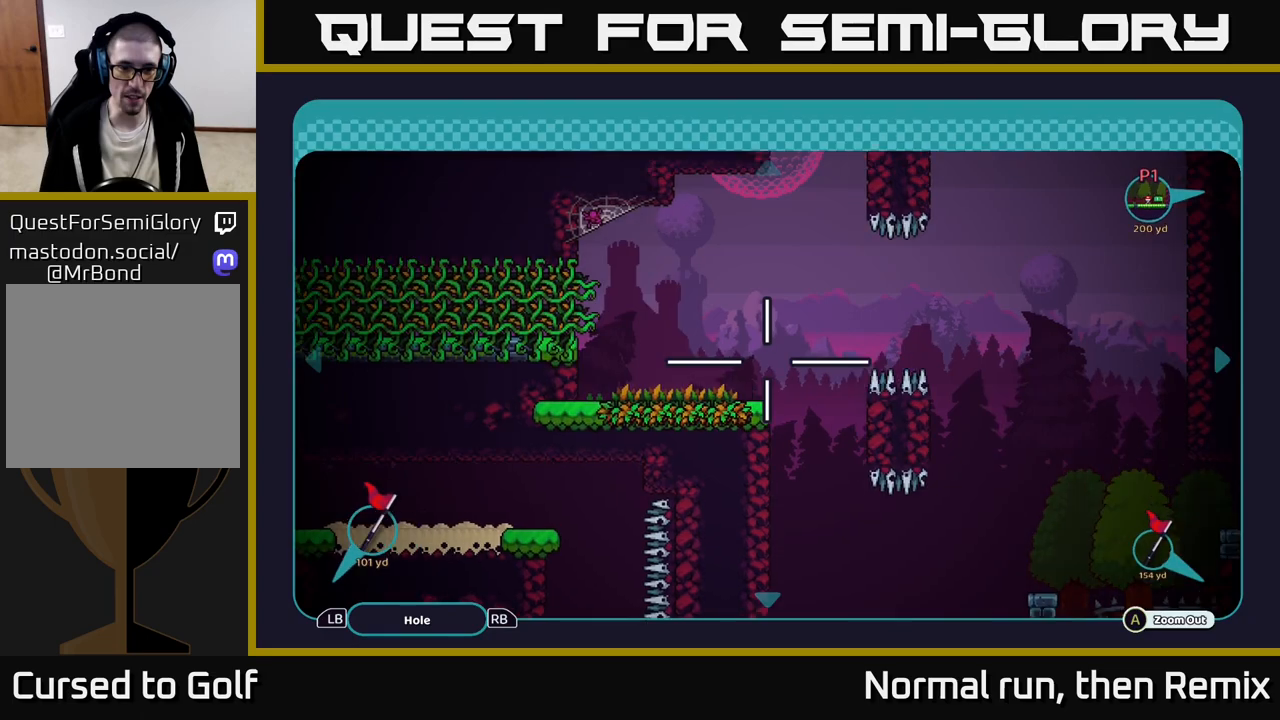
{"buttons": [], "left_stick": "right", "right_stick": "center", "events": [[433, "left_stick", "right"]]}
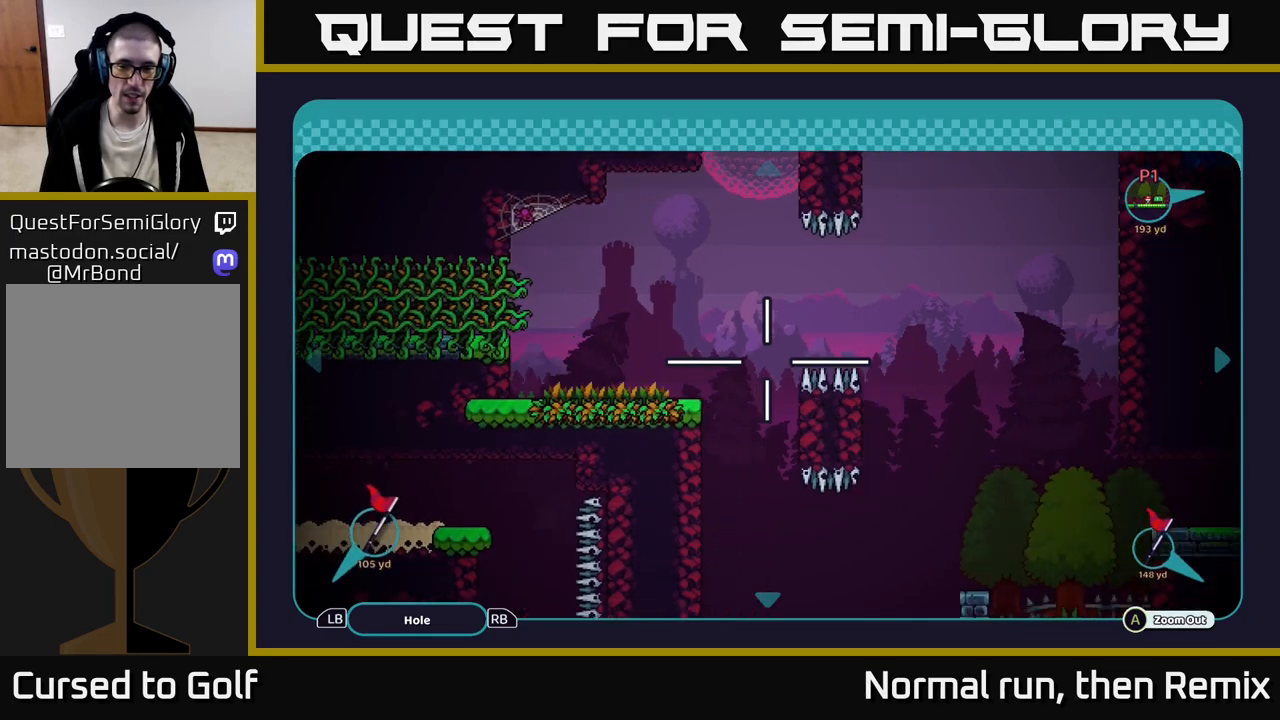
{"buttons": [], "left_stick": "down-right", "right_stick": "center", "events": [[17, "left_stick", "down-right"], [217, "left_stick", "down"], [383, "left_stick", "down-right"]]}
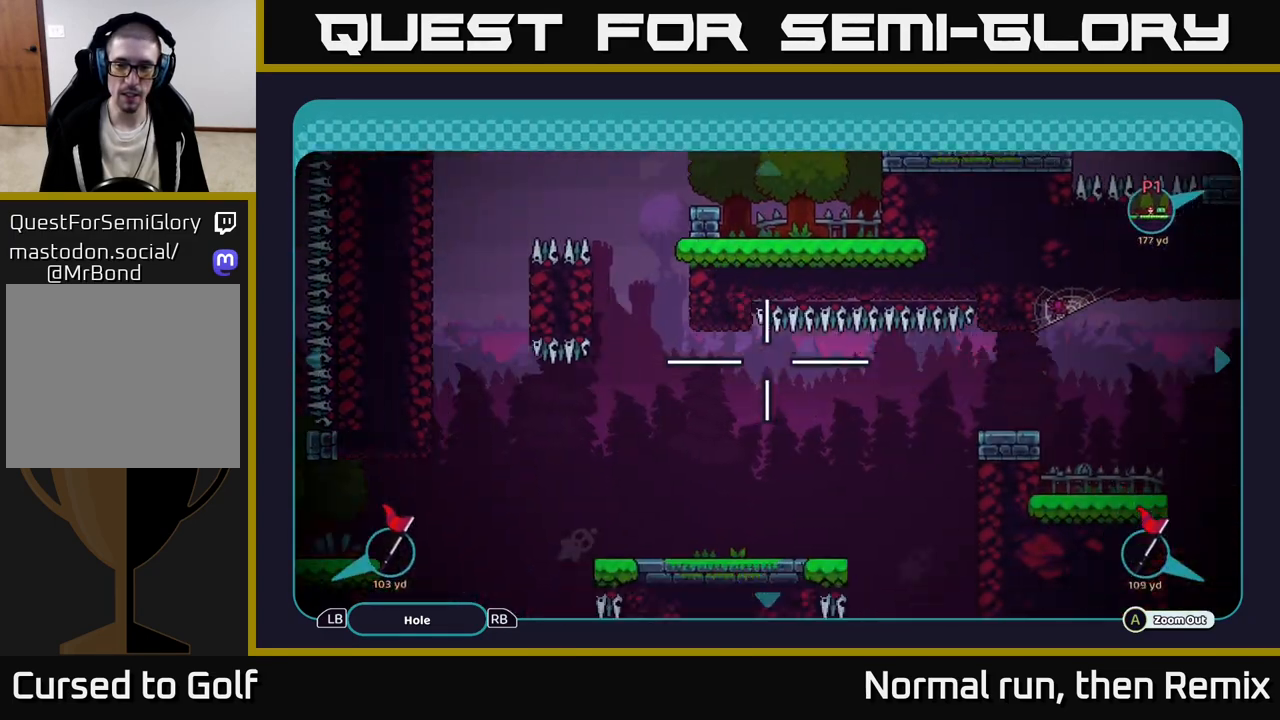
{"buttons": [], "left_stick": "right", "right_stick": "center", "events": [[200, "left_stick", "right"]]}
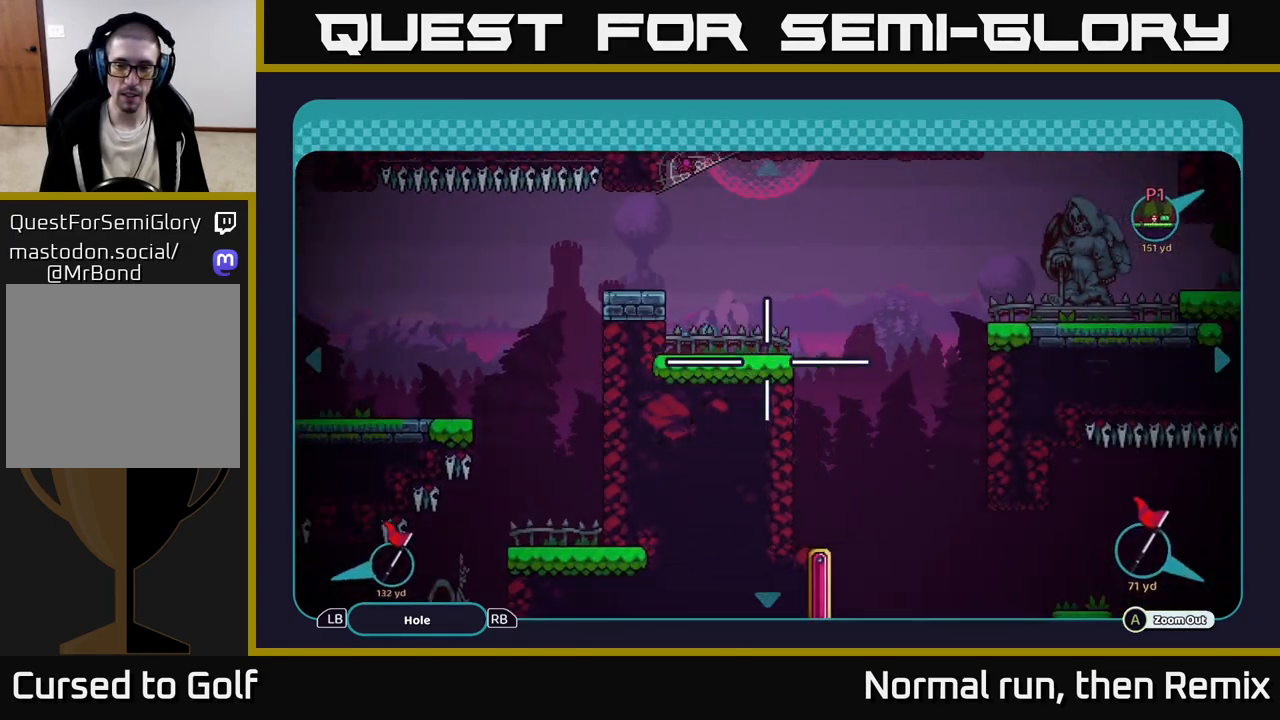
{"buttons": [], "left_stick": "up-right", "right_stick": "center", "events": [[417, "left_stick", "up-right"]]}
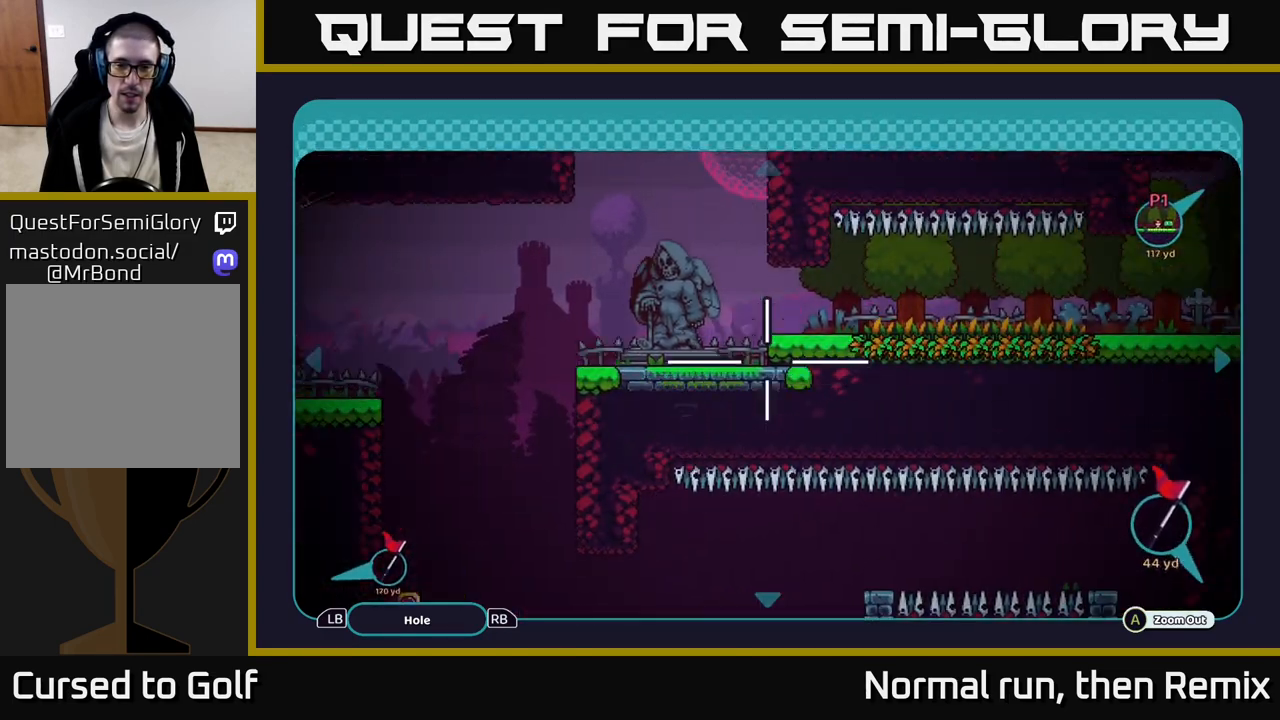
{"buttons": [], "left_stick": "up", "right_stick": "center", "events": [[350, "left_stick", "up"]]}
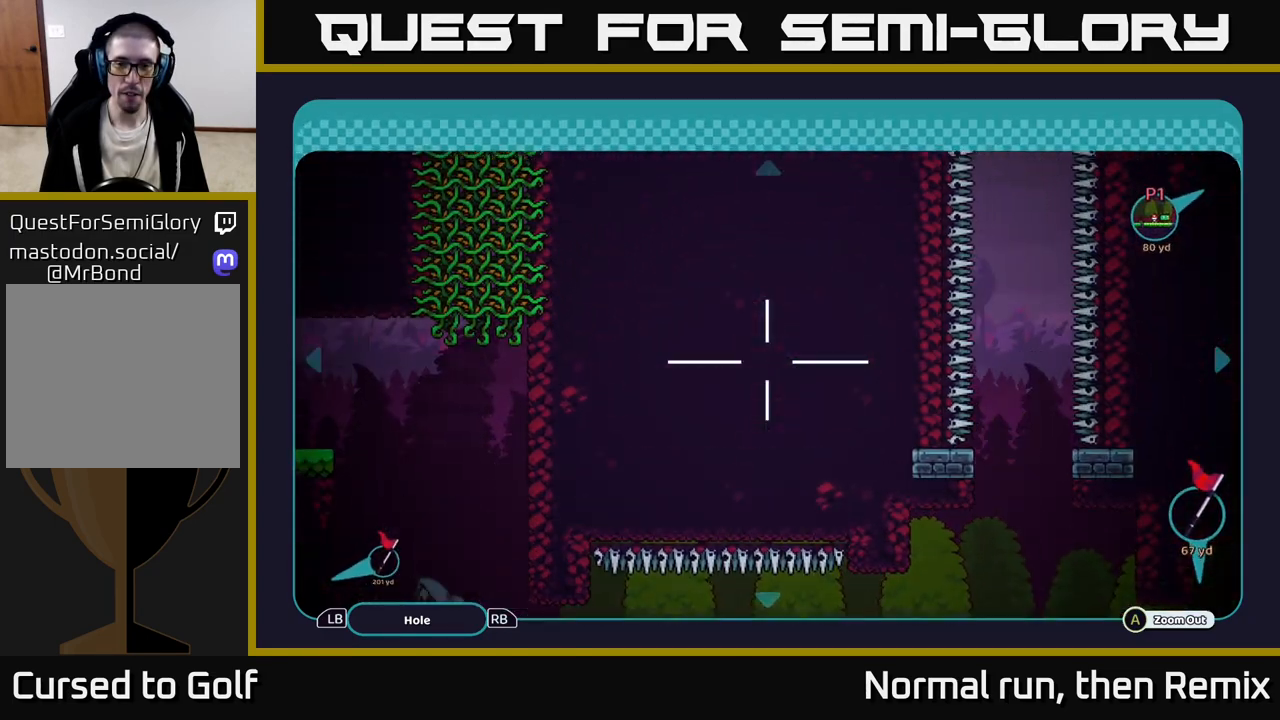
{"buttons": [], "left_stick": "up-right", "right_stick": "center", "events": [[33, "left_stick", "up-right"], [333, "left_stick", "up"], [450, "left_stick", "up-right"]]}
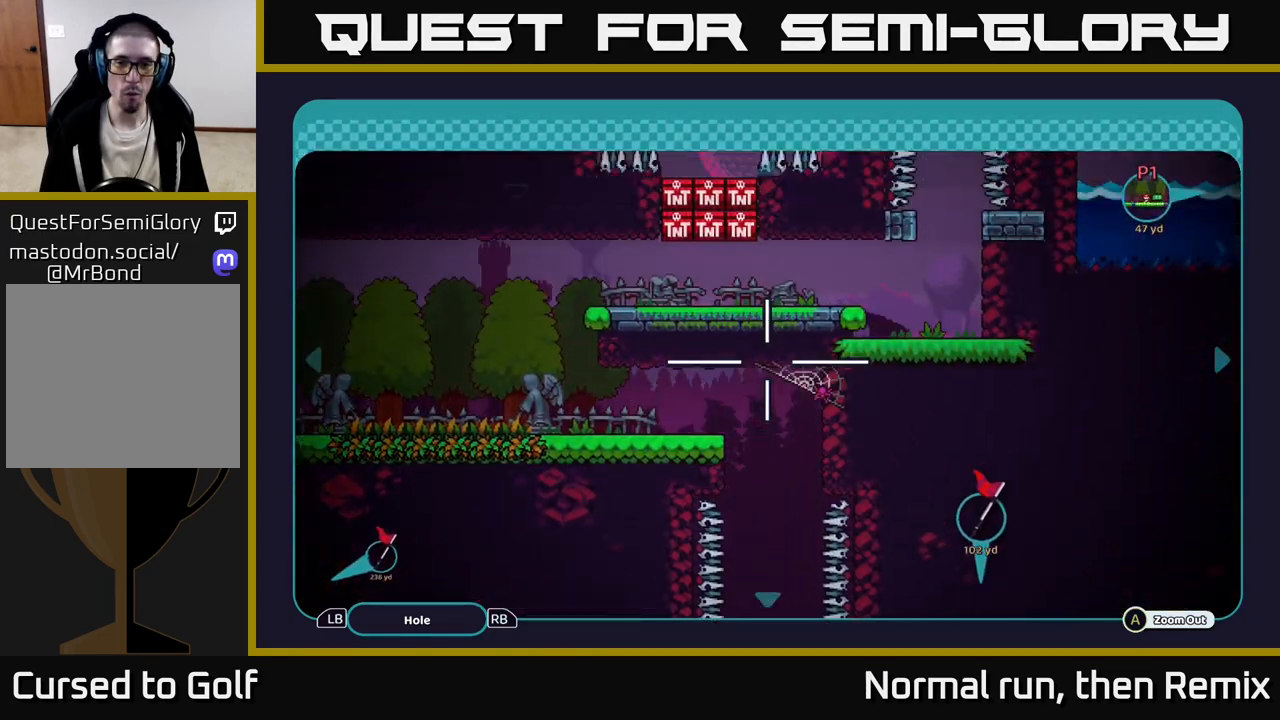
{"buttons": [], "left_stick": "center", "right_stick": "center", "events": [[267, "left_stick", "center"]]}